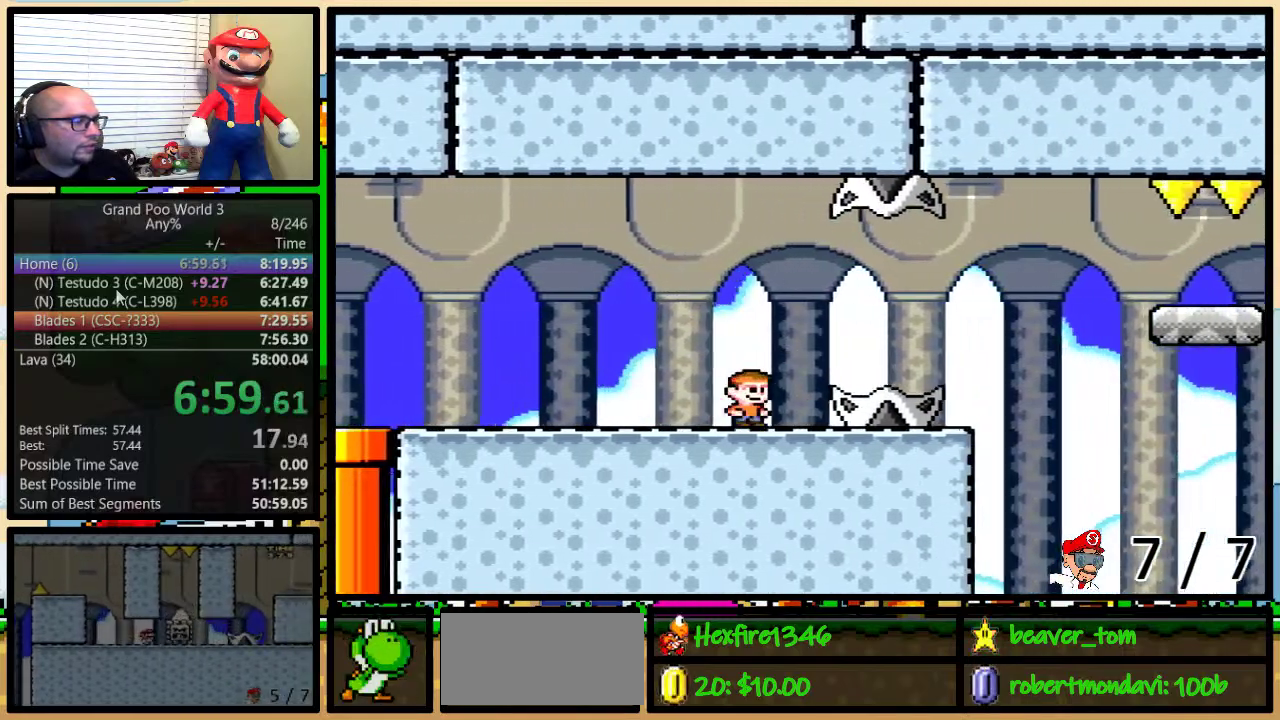
Gameplay with a controller (Nintendo layout); each line is a JSON object with the inputs held at the frame after it. "events" lists button and stick changes between this image and that frame as [ms after this image, input, new state], when the widget could be followed in between. Not read: L1 L3 R1 R3.
{"buttons": ["A", "Y", "DPAD_RIGHT"], "events": [[100, "A", "down"], [383, "DPAD_UP", "up"]]}
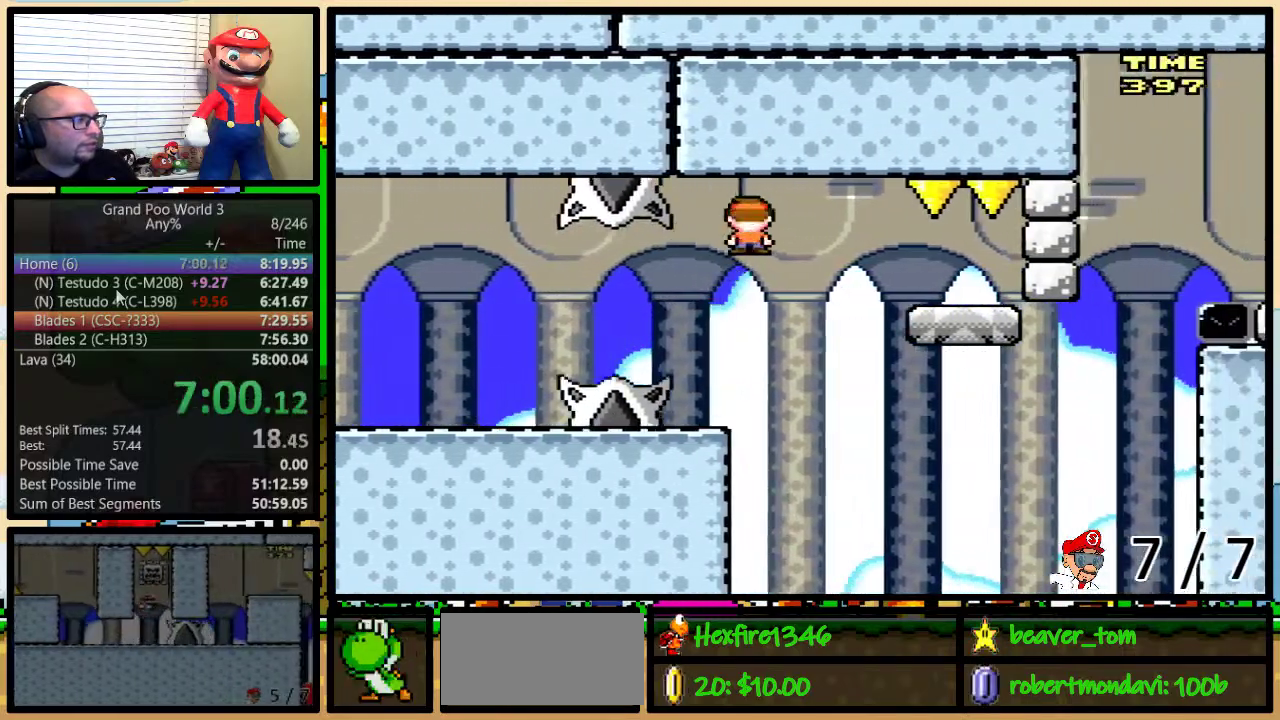
{"buttons": ["Y"], "events": [[267, "DPAD_RIGHT", "up"], [300, "A", "up"], [300, "DPAD_LEFT", "down"], [351, "DPAD_LEFT", "up"]]}
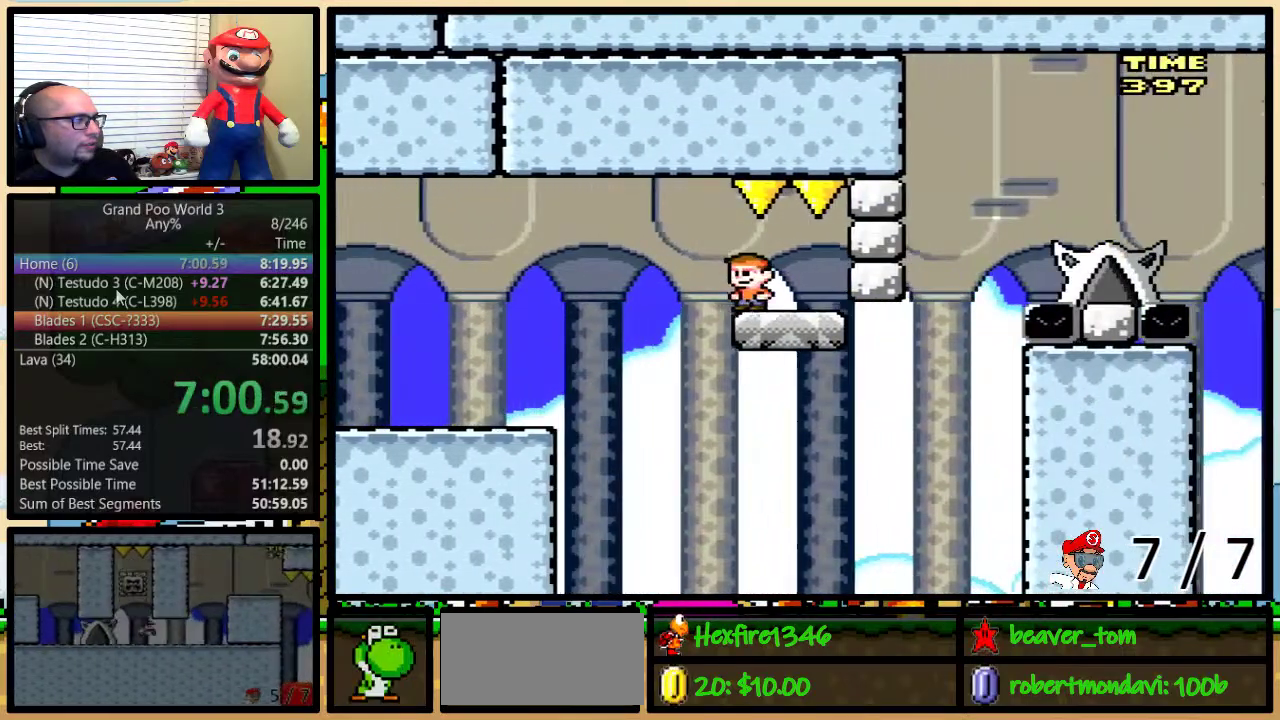
{"buttons": ["Y", "DPAD_UP", "DPAD_RIGHT"], "events": [[167, "DPAD_RIGHT", "down"], [250, "DPAD_UP", "down"]]}
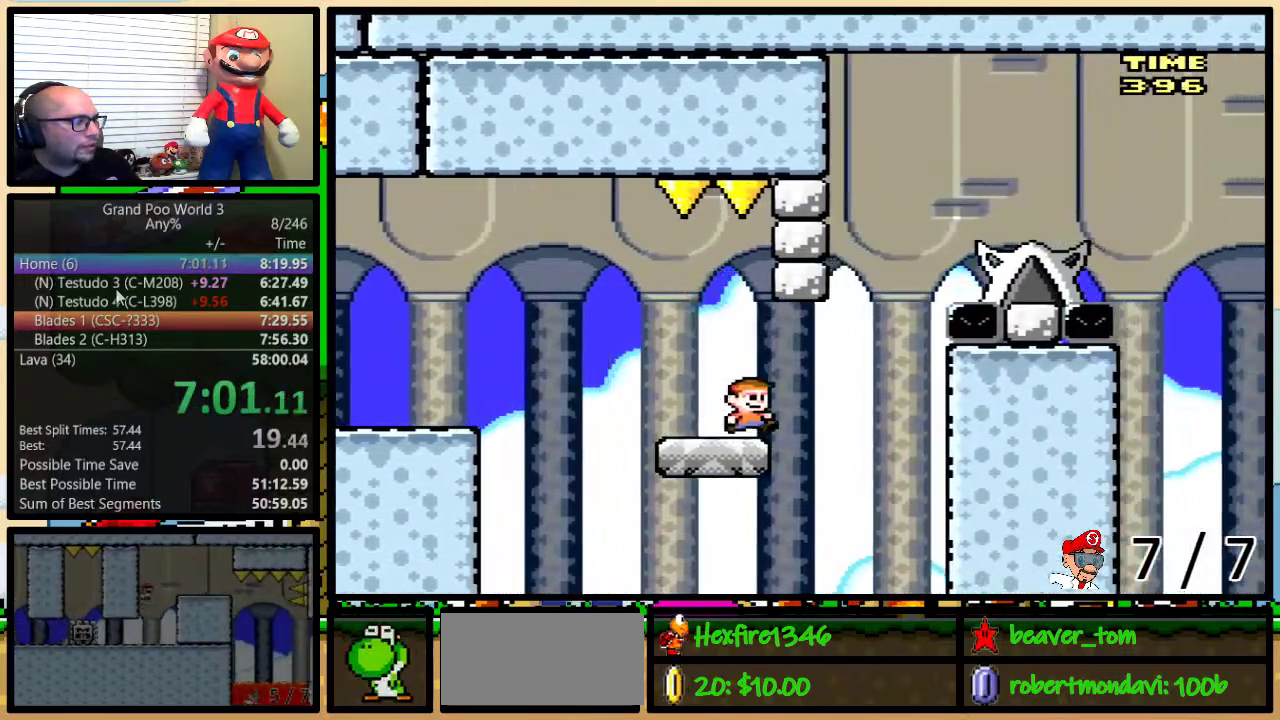
{"buttons": ["Y", "DPAD_RIGHT"], "events": [[34, "B", "down"], [134, "B", "up"], [201, "B", "down"], [267, "DPAD_UP", "up"], [351, "B", "up"]]}
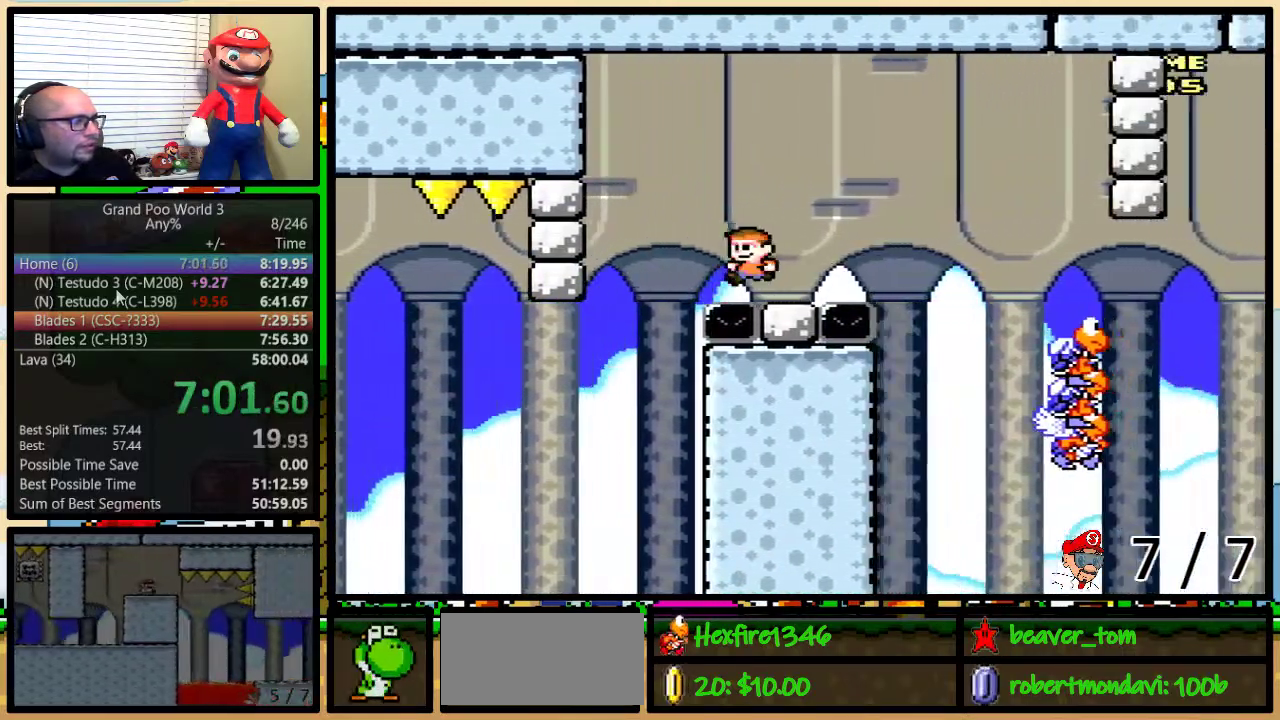
{"buttons": ["Y", "DPAD_RIGHT"], "events": [[17, "DPAD_LEFT", "down"], [17, "DPAD_RIGHT", "up"], [67, "DPAD_LEFT", "up"], [67, "DPAD_RIGHT", "down"], [100, "B", "down"], [167, "B", "up"], [167, "DPAD_UP", "down"], [350, "DPAD_UP", "up"]]}
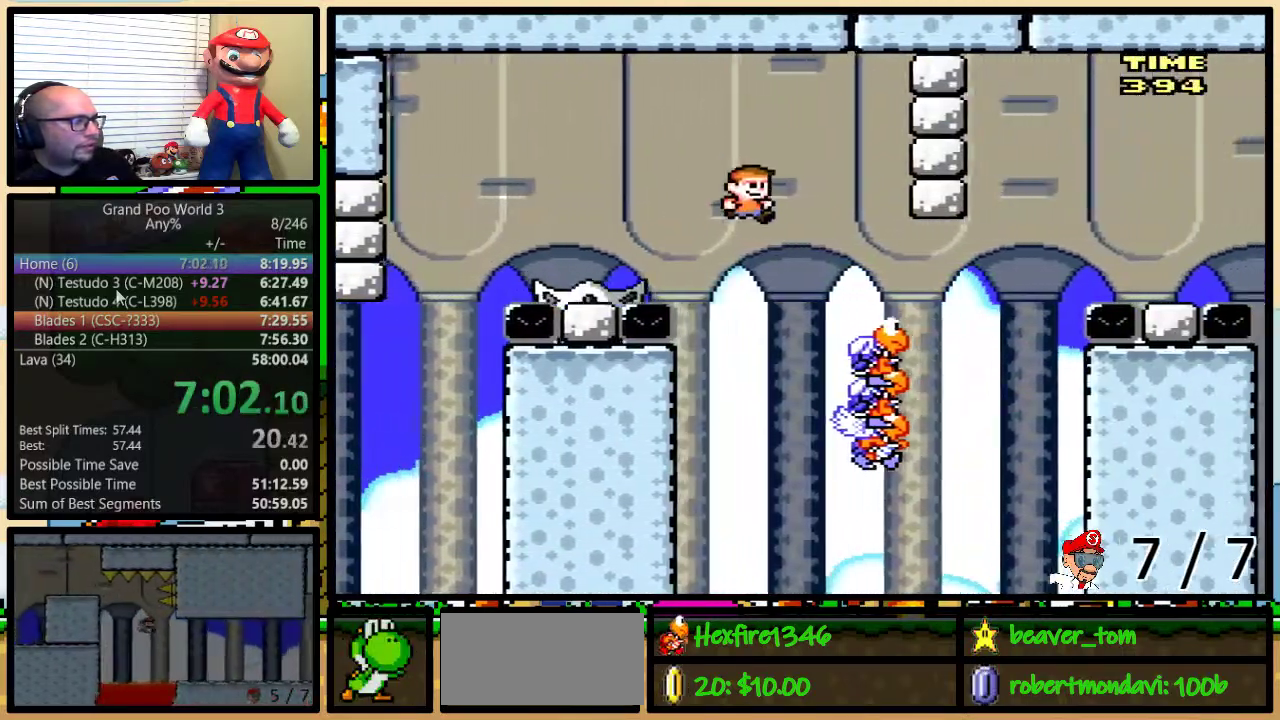
{"buttons": ["B", "Y", "DPAD_UP", "DPAD_RIGHT"], "events": [[133, "DPAD_LEFT", "down"], [133, "DPAD_RIGHT", "up"], [300, "DPAD_LEFT", "up"], [300, "DPAD_RIGHT", "down"], [367, "DPAD_UP", "down"], [450, "B", "down"]]}
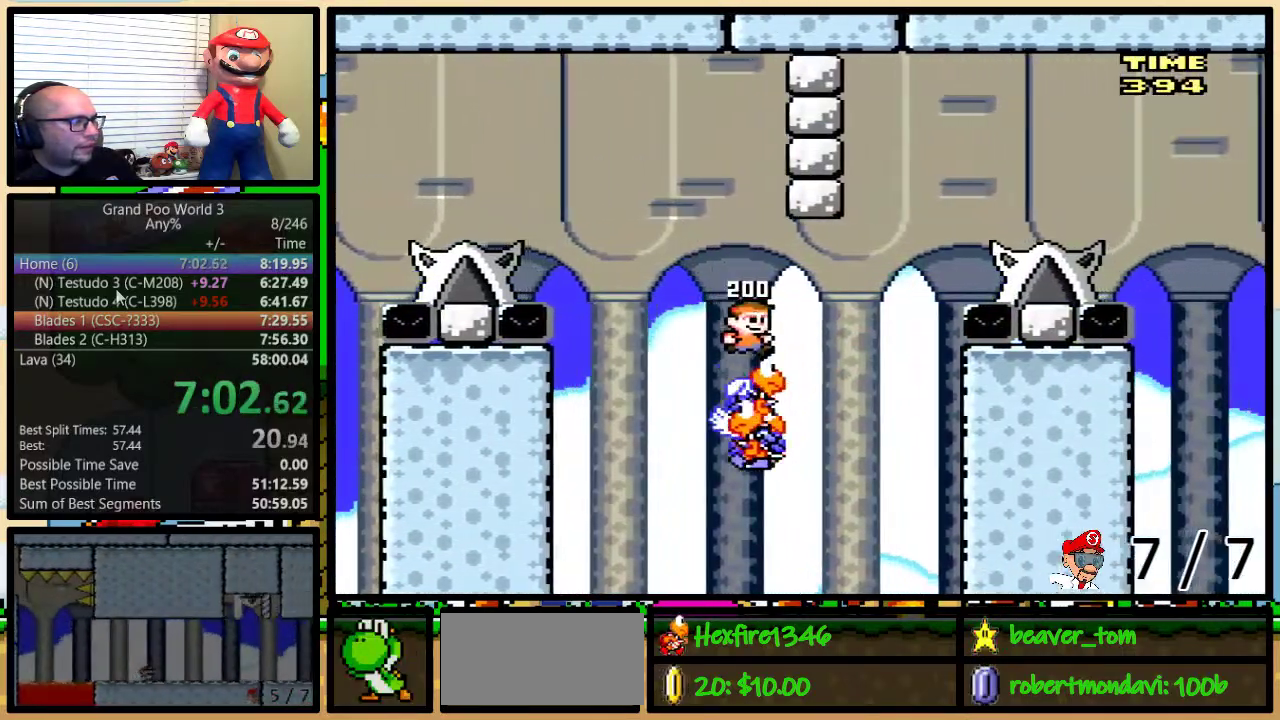
{"buttons": ["Y", "DPAD_RIGHT"], "events": [[133, "B", "up"], [234, "B", "down"], [484, "B", "up"], [484, "DPAD_UP", "up"]]}
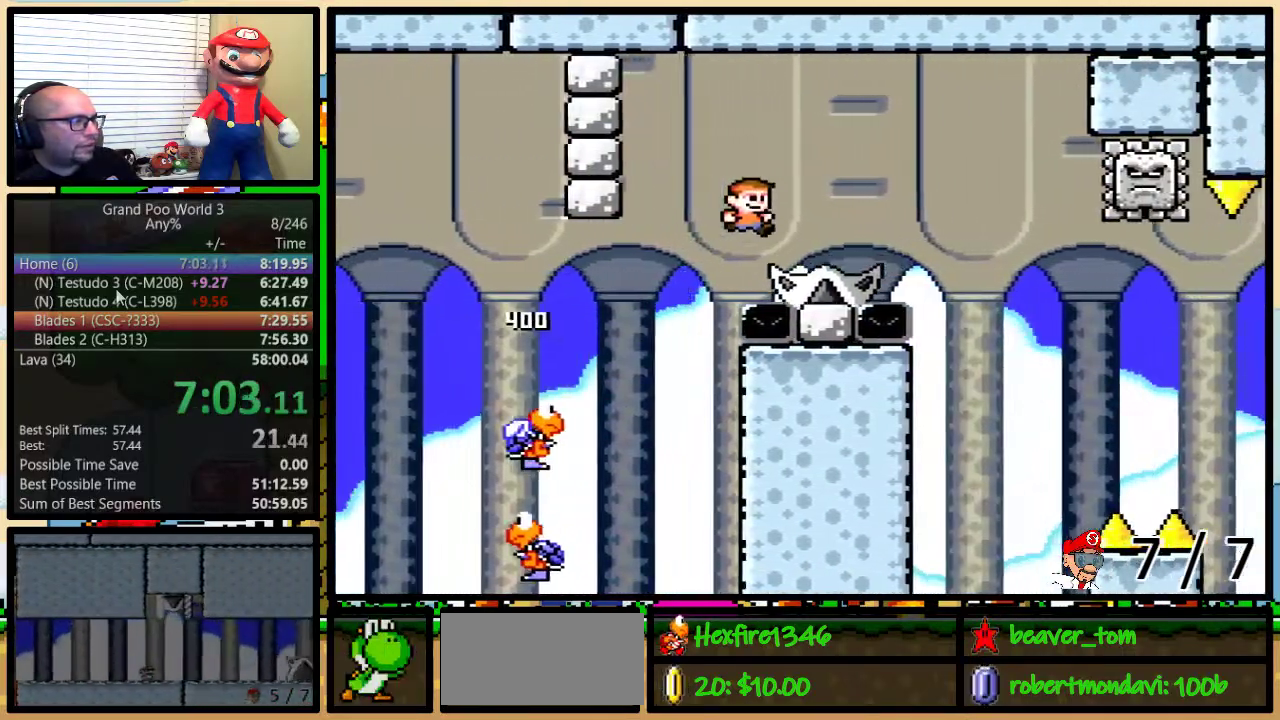
{"buttons": ["A", "X", "DPAD_DOWN"]}
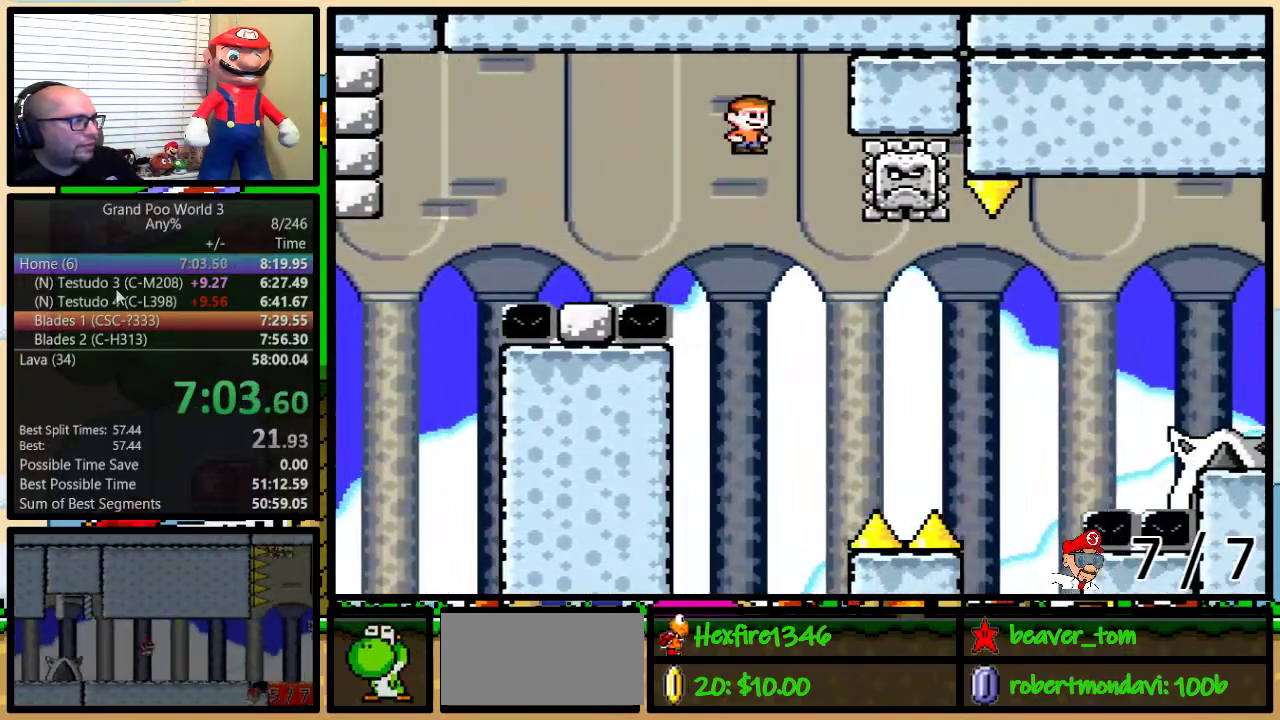
{"buttons": ["X", "DPAD_UP", "DPAD_RIGHT"], "events": [[17, "DPAD_DOWN", "up"], [17, "DPAD_LEFT", "down"], [167, "A", "up"], [167, "DPAD_UP", "down"], [217, "DPAD_LEFT", "up"], [217, "DPAD_RIGHT", "down"], [217, "DPAD_UP", "up"], [467, "DPAD_UP", "down"]]}
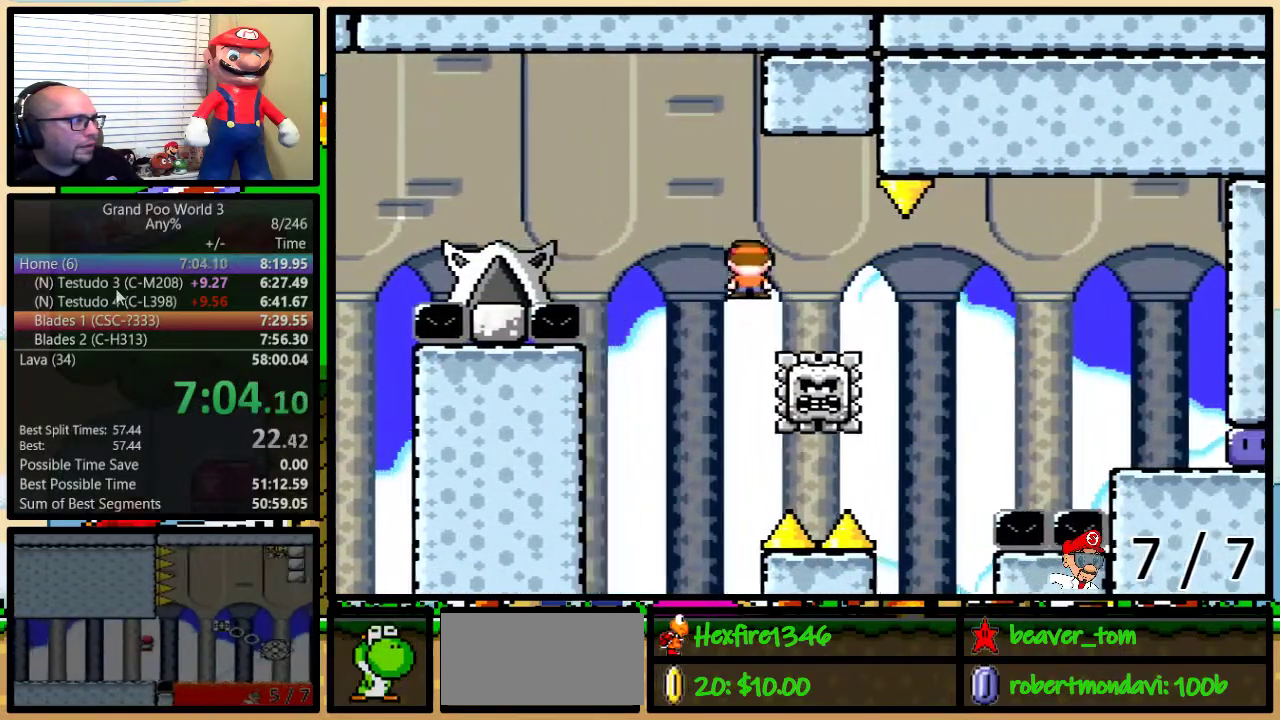
{"buttons": ["X", "DPAD_RIGHT"], "events": [[133, "A", "down"], [233, "DPAD_UP", "up"], [316, "A", "up"]]}
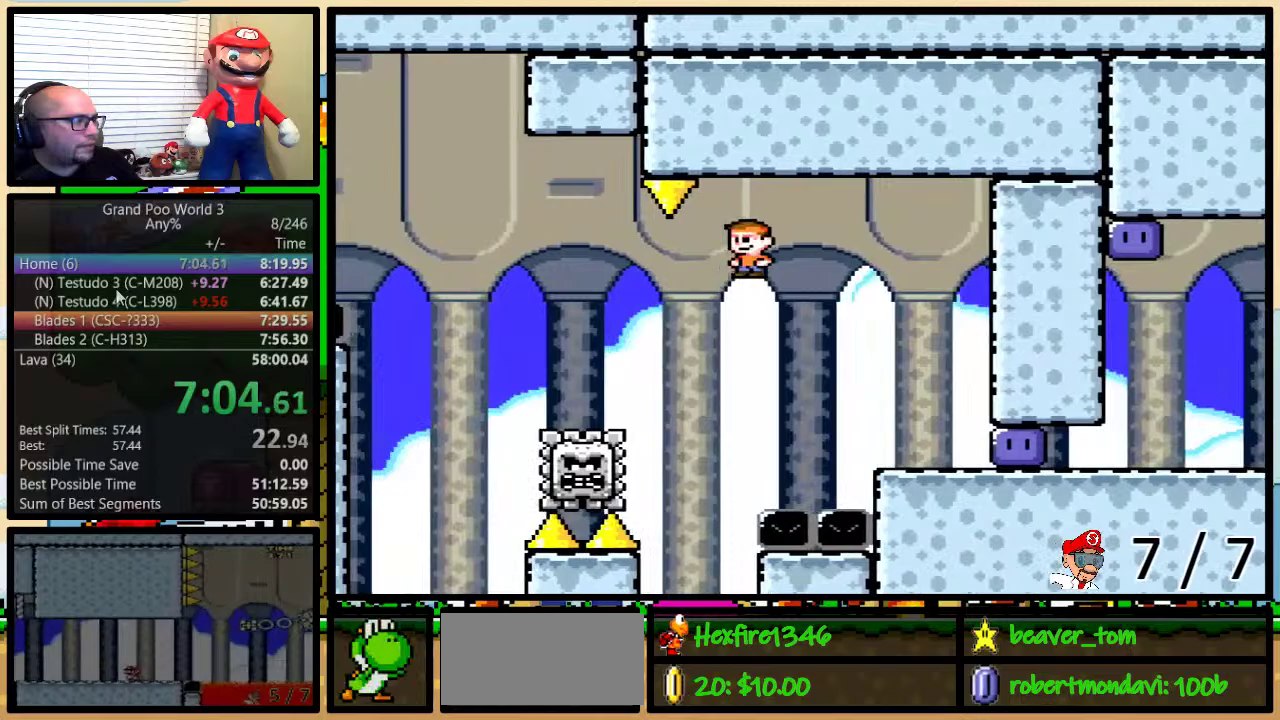
{"buttons": ["Y", "DPAD_RIGHT"], "events": [[417, "X", "up"], [484, "Y", "down"]]}
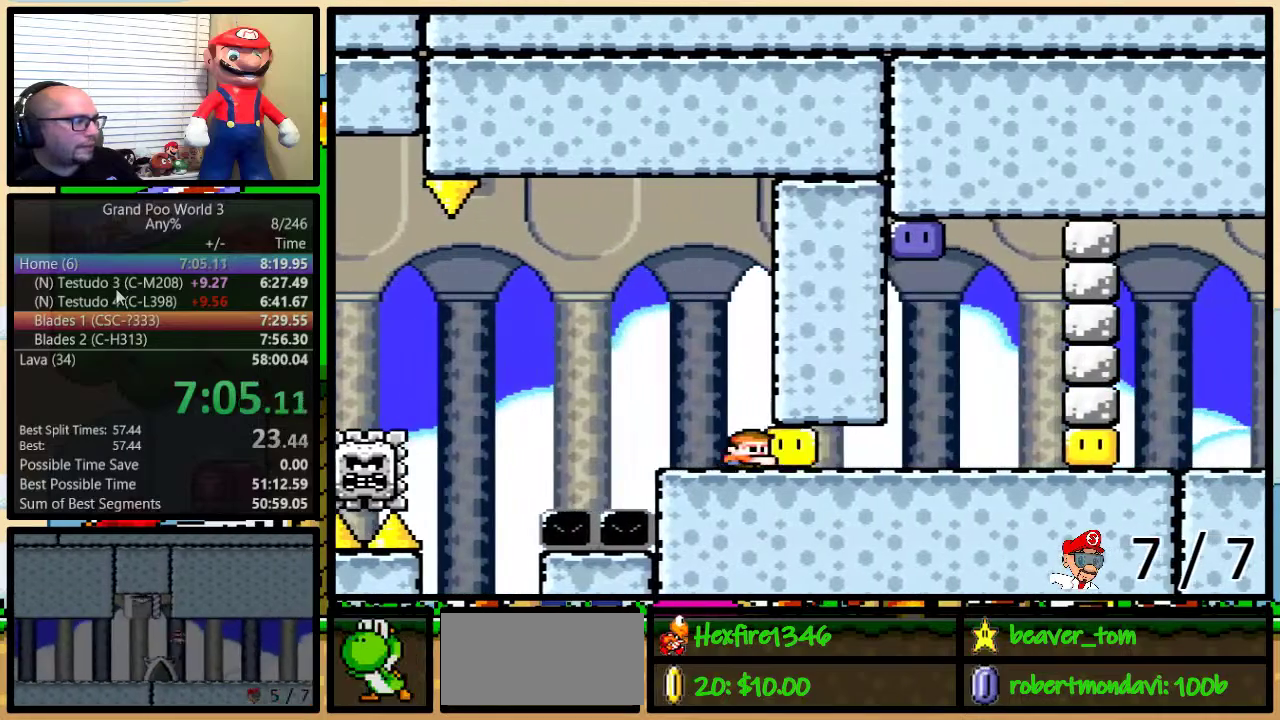
{"buttons": ["B", "Y", "DPAD_RIGHT"], "events": [[450, "B", "down"]]}
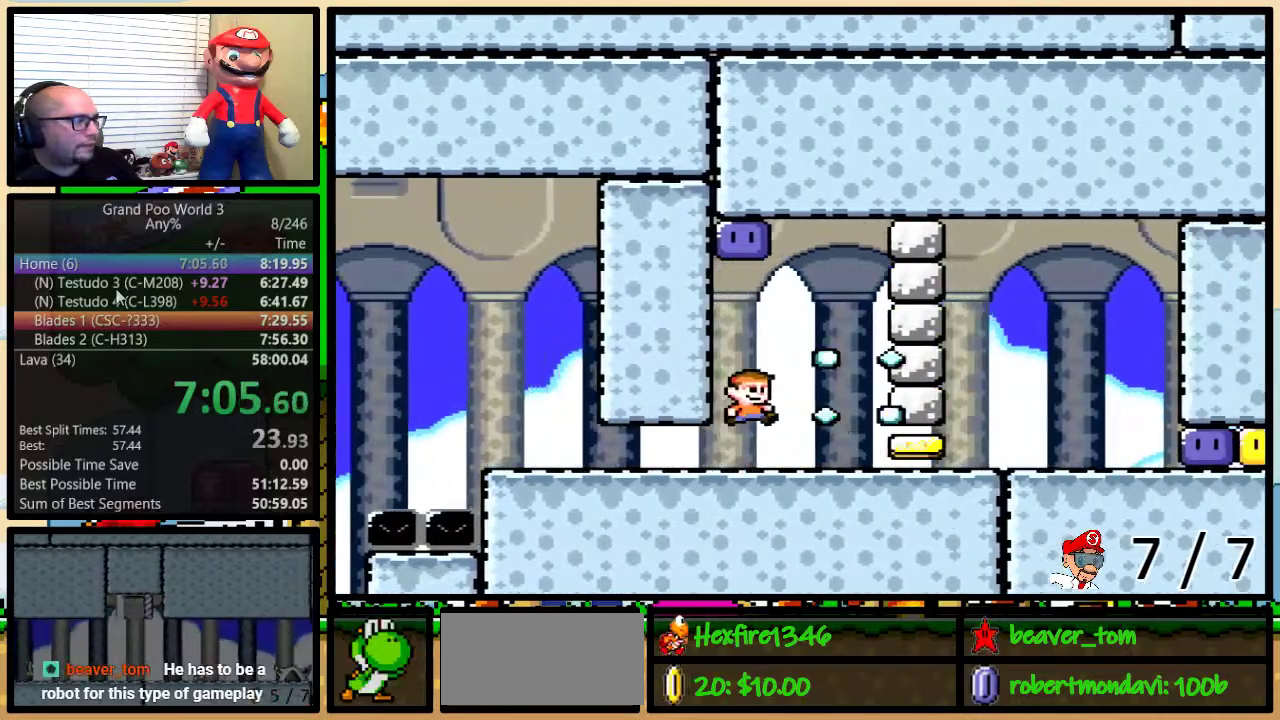
{"buttons": ["Y", "DPAD_RIGHT"], "events": [[67, "DPAD_LEFT", "down"], [67, "DPAD_RIGHT", "up"], [100, "DPAD_UP", "down"], [200, "DPAD_UP", "up"], [300, "B", "up"], [300, "Y", "up"], [367, "B", "down"], [400, "Y", "down"], [434, "DPAD_LEFT", "up"], [434, "DPAD_RIGHT", "down"], [450, "B", "up"]]}
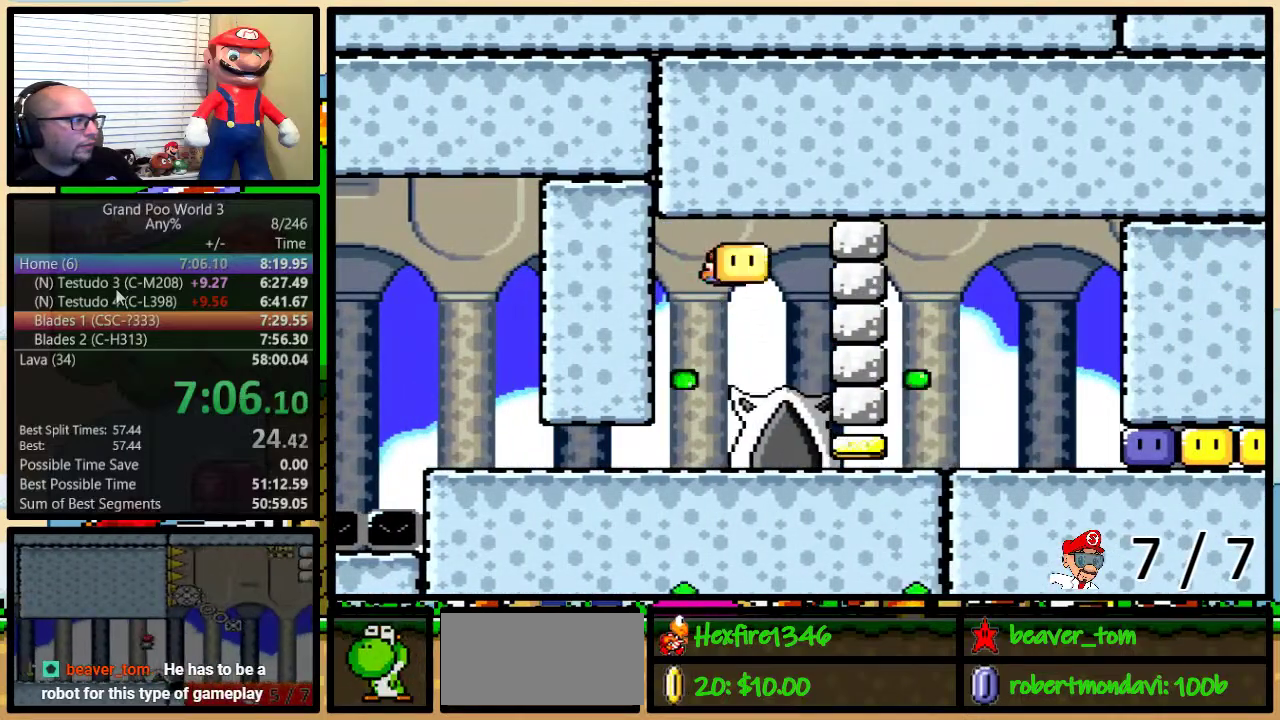
{"buttons": ["DPAD_UP", "DPAD_RIGHT"], "events": [[66, "DPAD_UP", "down"], [483, "Y", "up"]]}
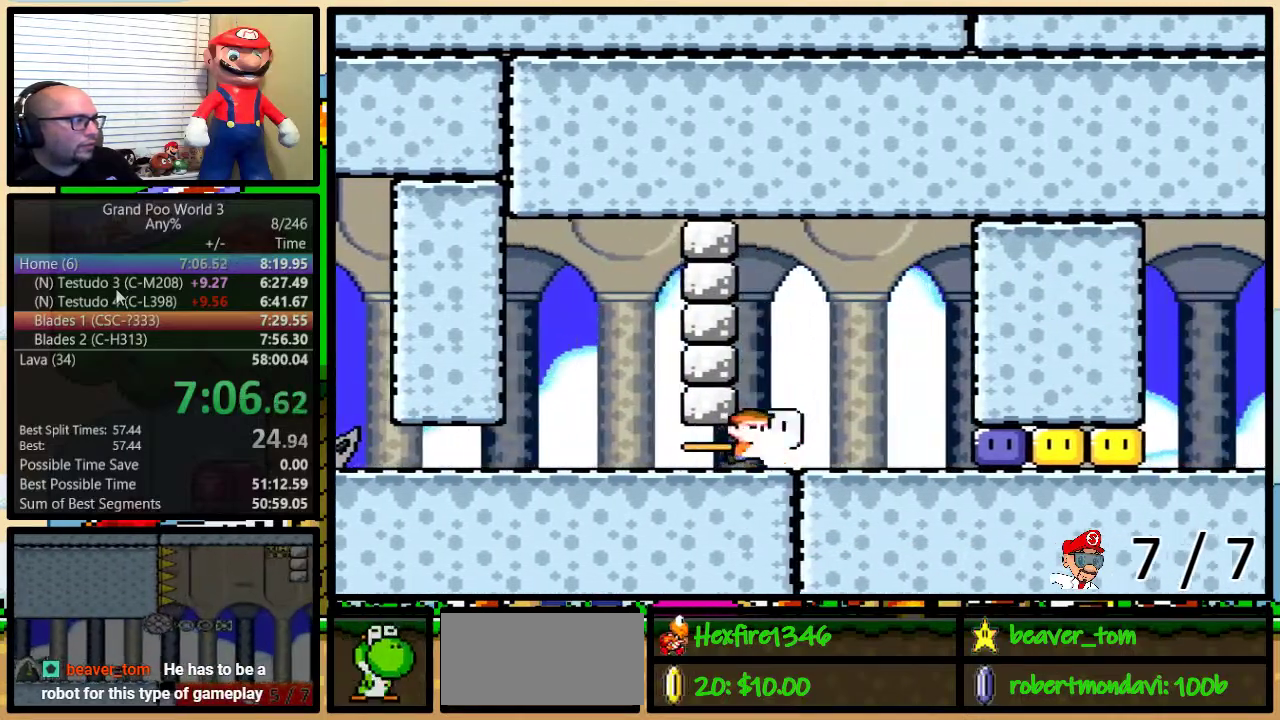
{"buttons": ["Y", "DPAD_RIGHT"]}
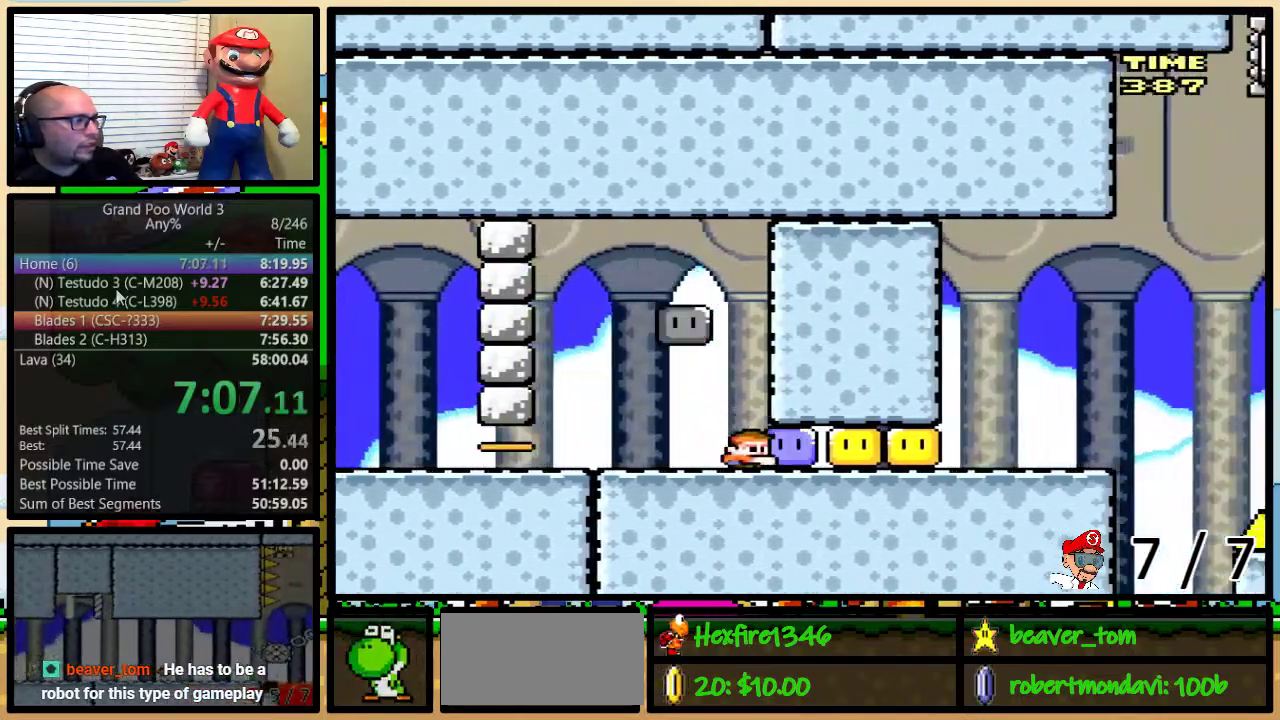
{"buttons": ["Y", "DPAD_RIGHT"]}
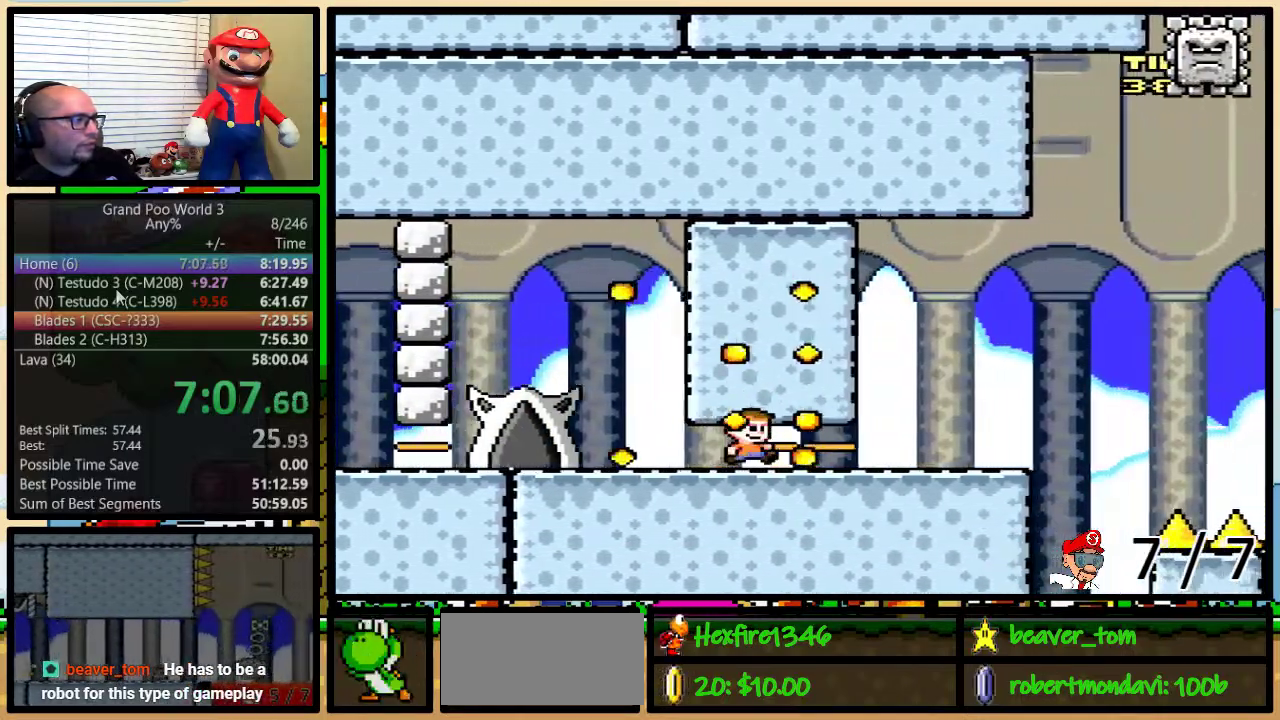
{"buttons": ["B", "Y", "DPAD_UP", "DPAD_RIGHT"], "events": [[250, "B", "down"], [250, "DPAD_UP", "down"]]}
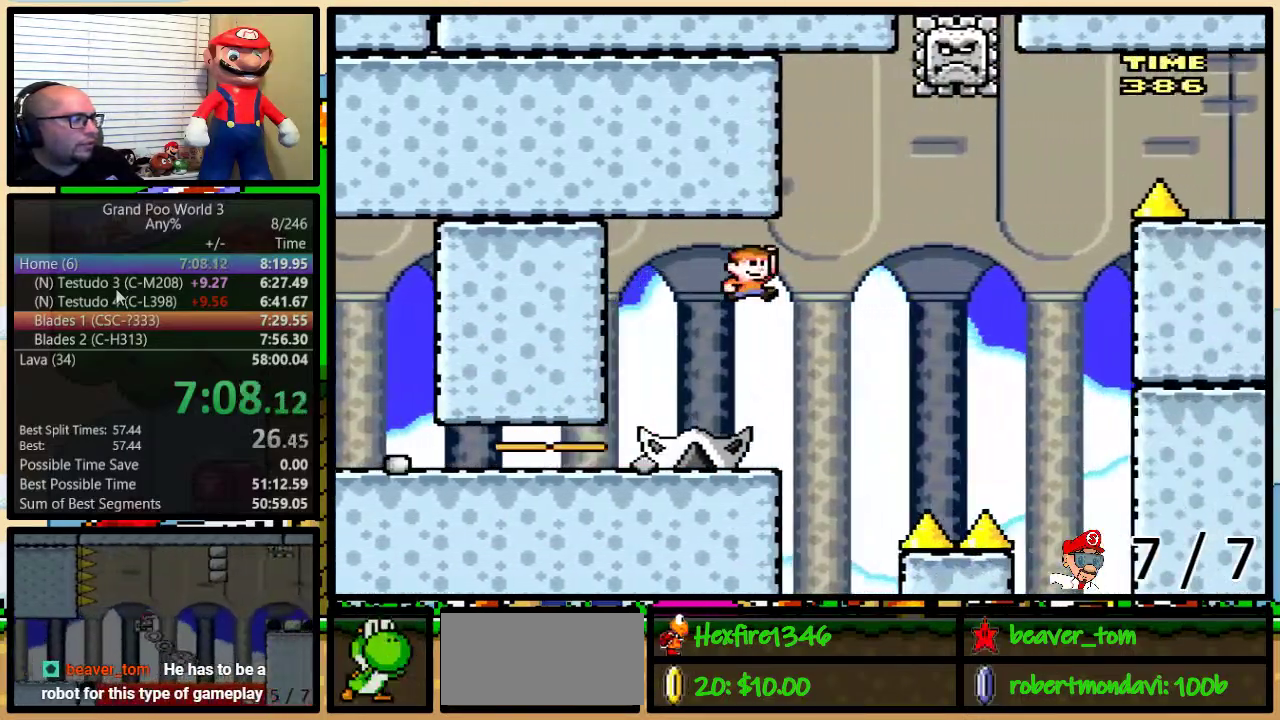
{"buttons": ["B", "Y", "DPAD_LEFT"], "events": [[50, "DPAD_UP", "up"], [166, "DPAD_LEFT", "down"], [166, "DPAD_RIGHT", "up"]]}
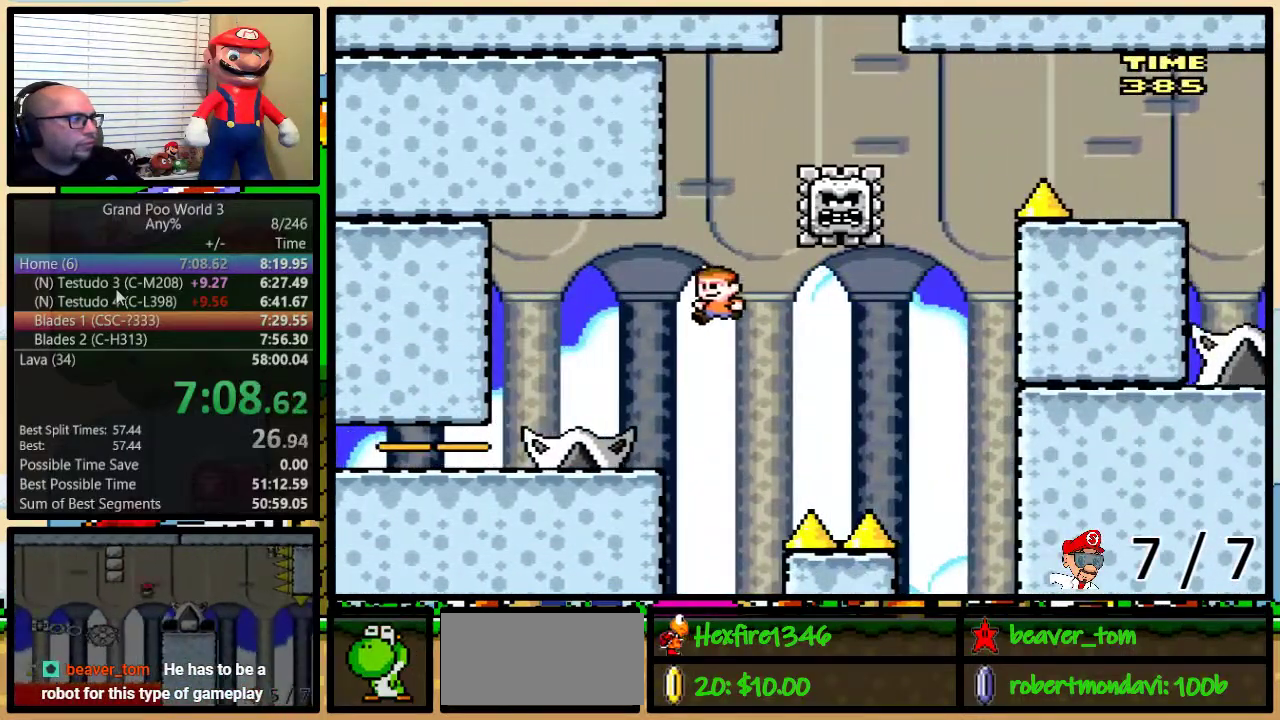
{"buttons": ["Y"], "events": [[234, "B", "up"], [234, "DPAD_LEFT", "up"], [234, "DPAD_RIGHT", "down"], [350, "DPAD_RIGHT", "up"]]}
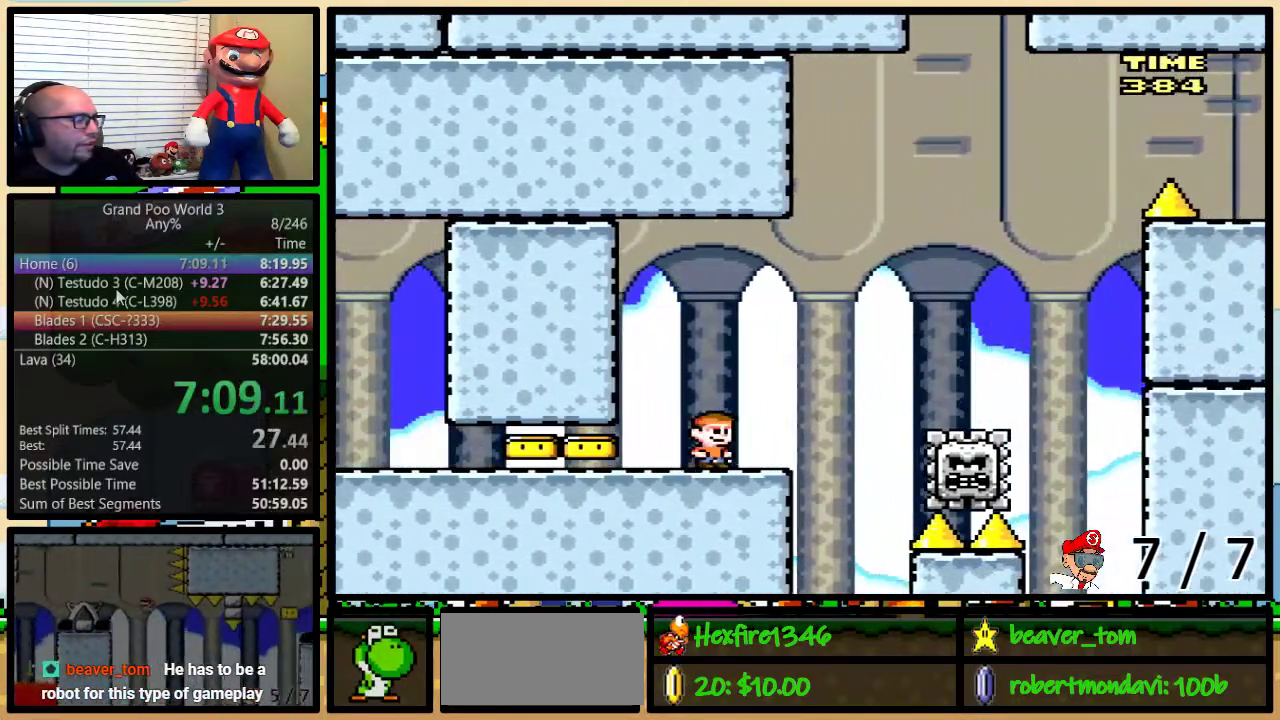
{"buttons": ["Y"], "events": []}
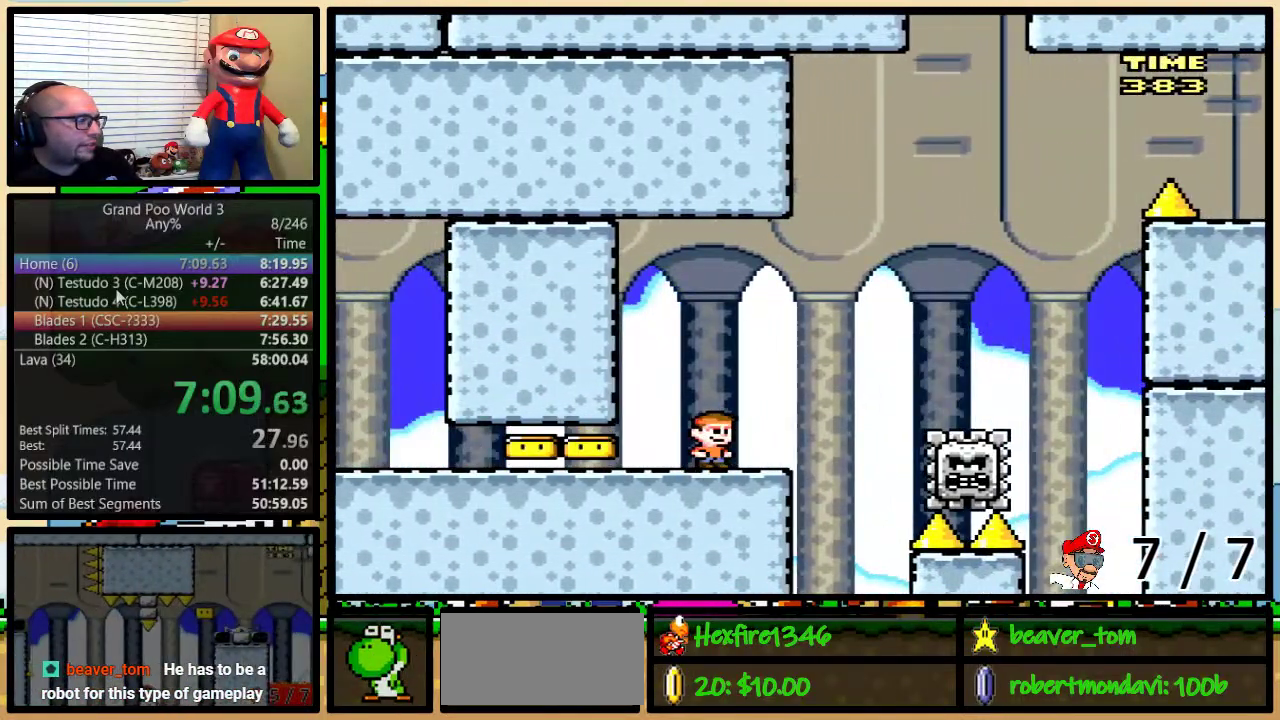
{"buttons": ["Y", "DPAD_RIGHT"], "events": [[350, "DPAD_RIGHT", "down"], [384, "DPAD_UP", "down"], [450, "DPAD_UP", "up"]]}
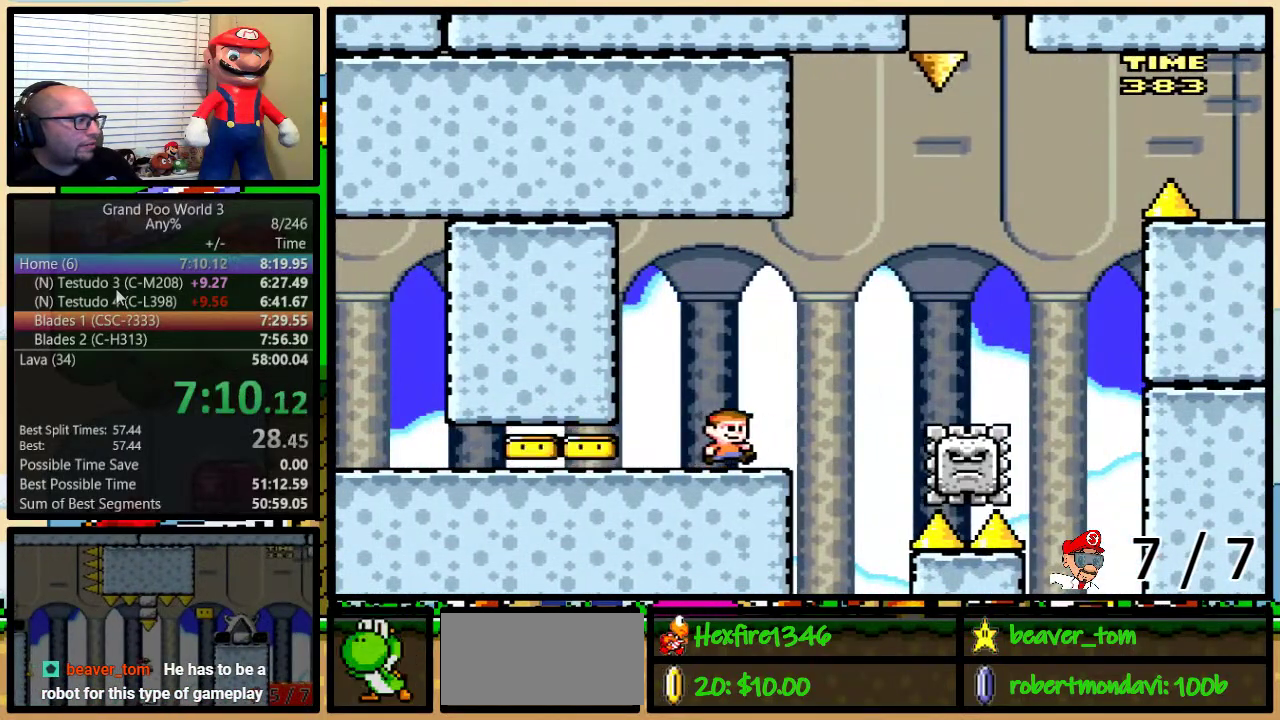
{"buttons": ["A", "Y", "DPAD_UP", "DPAD_RIGHT"], "events": [[100, "A", "down"], [133, "DPAD_LEFT", "down"], [133, "DPAD_RIGHT", "up"], [200, "DPAD_LEFT", "up"], [200, "DPAD_RIGHT", "down"], [450, "DPAD_UP", "down"]]}
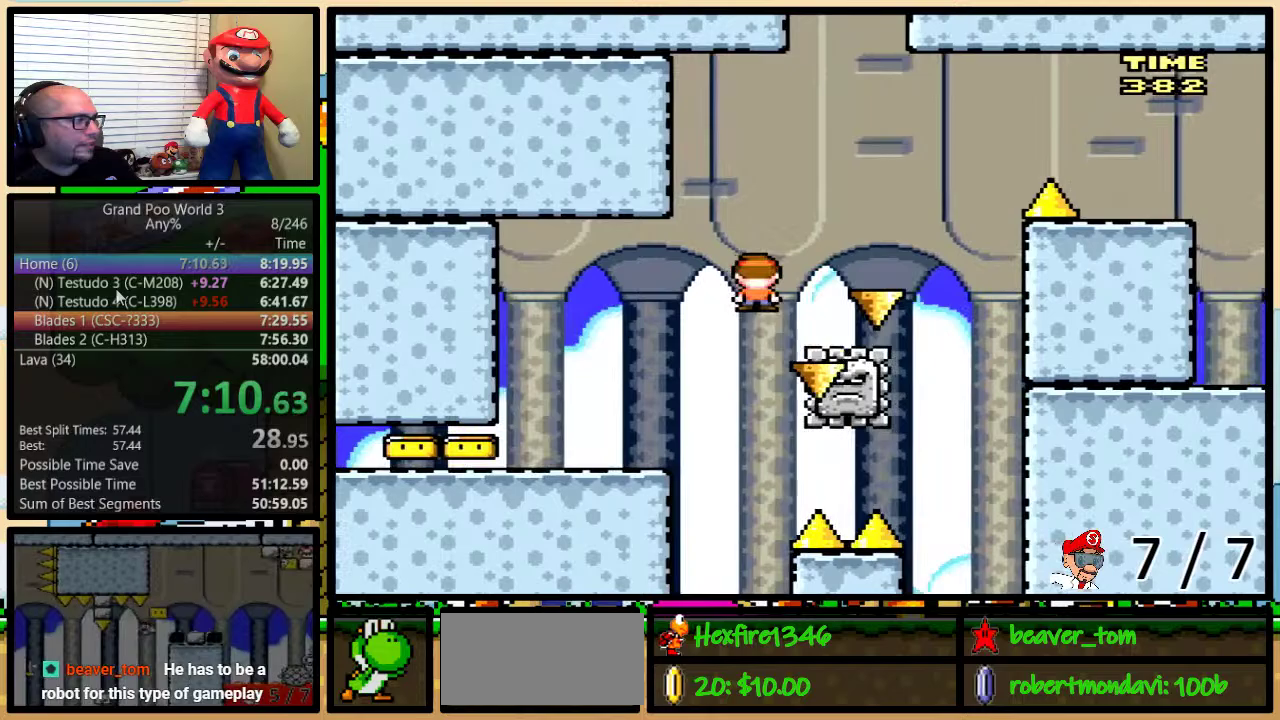
{"buttons": ["Y", "DPAD_RIGHT"], "events": [[167, "DPAD_UP", "up"], [500, "A", "up"]]}
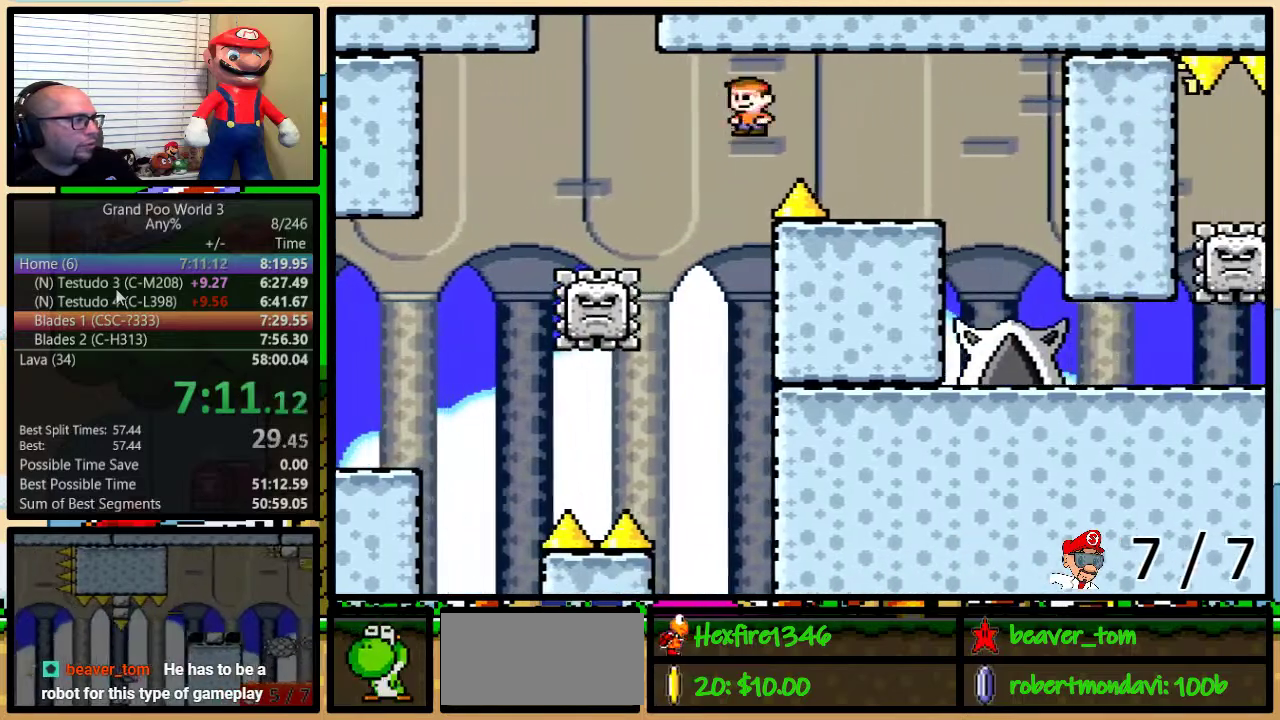
{"buttons": ["Y"], "events": [[101, "A", "down"], [251, "A", "up"], [251, "DPAD_DOWN", "down"], [301, "DPAD_DOWN", "up"], [301, "DPAD_LEFT", "down"], [301, "DPAD_RIGHT", "up"], [418, "DPAD_LEFT", "up"]]}
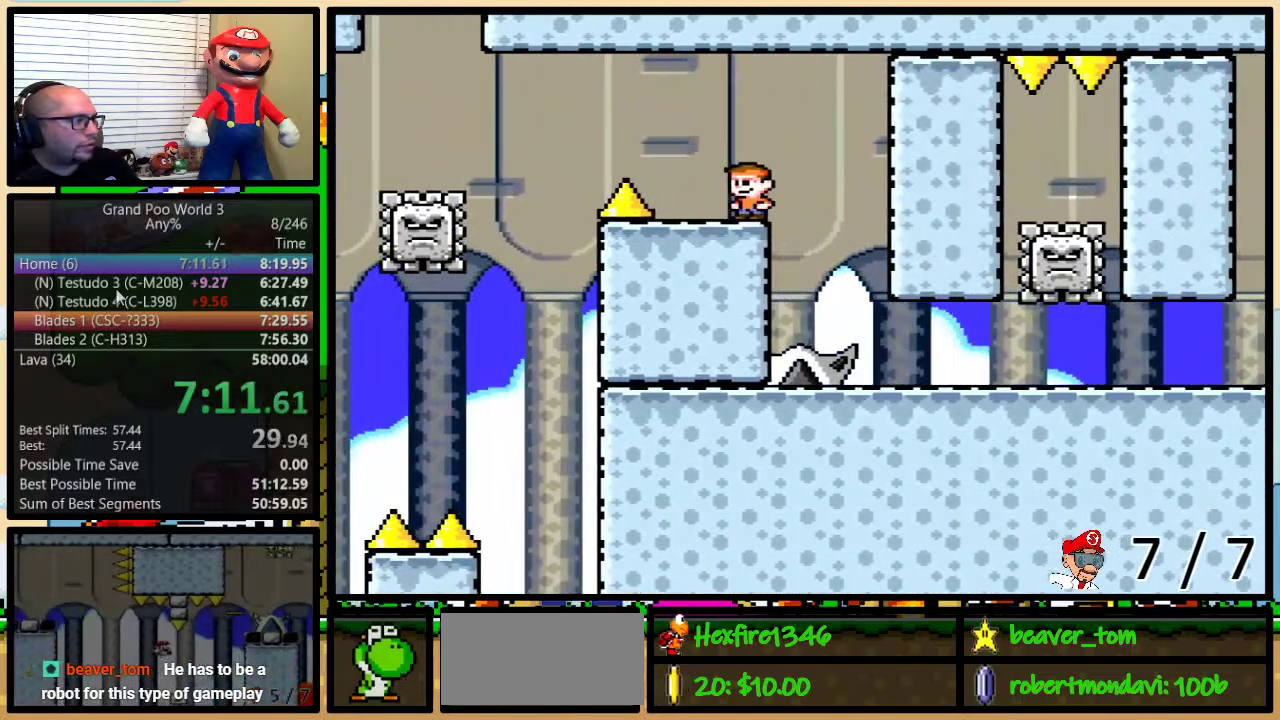
{"buttons": ["Y"], "events": [[234, "DPAD_RIGHT", "down"], [450, "DPAD_RIGHT", "up"]]}
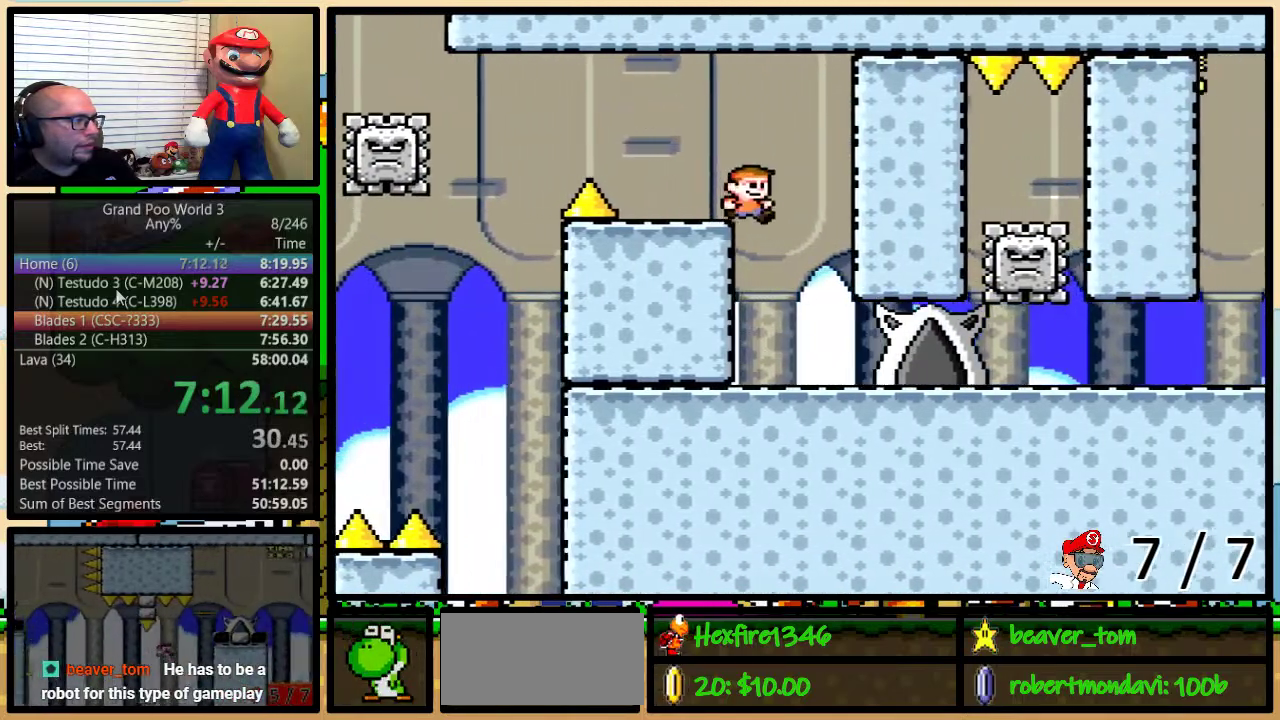
{"buttons": ["Y", "DPAD_UP", "DPAD_LEFT"], "events": [[100, "DPAD_RIGHT", "down"], [400, "DPAD_LEFT", "down"], [400, "DPAD_RIGHT", "up"], [500, "DPAD_UP", "down"]]}
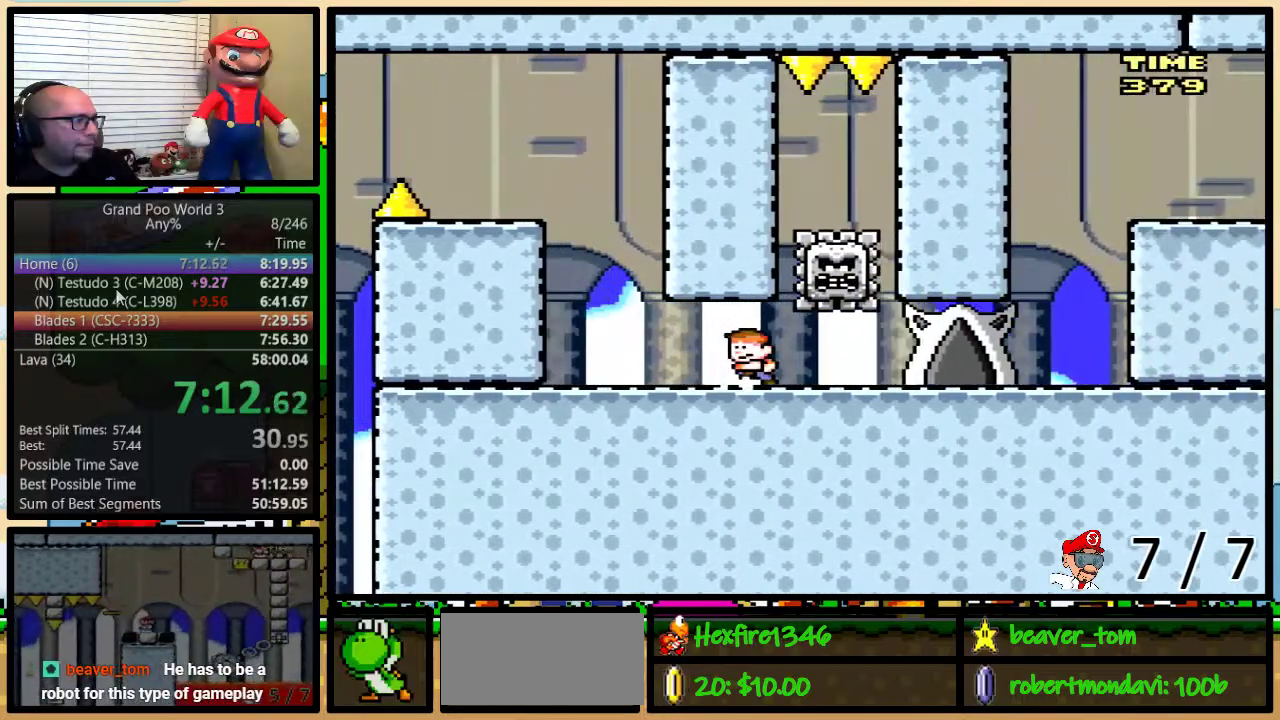
{"buttons": ["Y"], "events": [[50, "DPAD_LEFT", "up"], [50, "DPAD_UP", "up"]]}
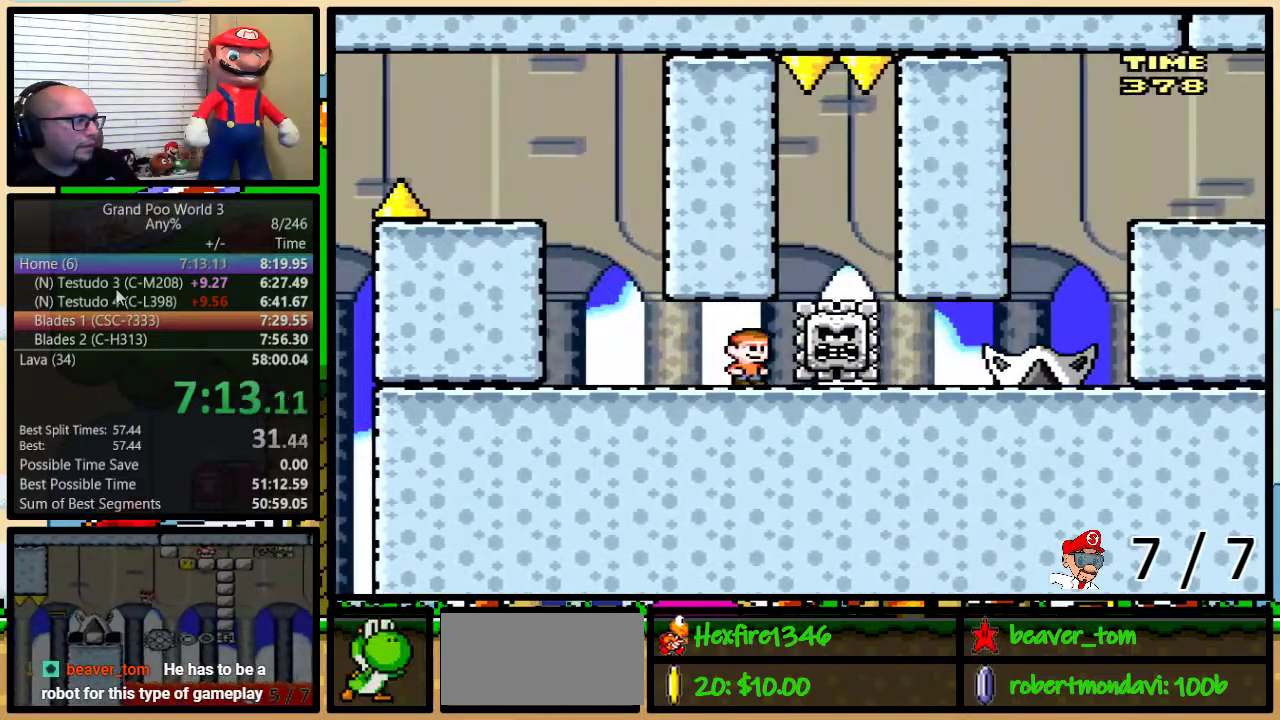
{"buttons": ["B", "Y"], "events": [[16, "DPAD_RIGHT", "down"], [66, "DPAD_UP", "down"], [183, "DPAD_UP", "up"], [266, "DPAD_UP", "down"], [300, "B", "down"], [300, "DPAD_RIGHT", "up"], [333, "DPAD_LEFT", "down"], [400, "B", "up"], [433, "DPAD_LEFT", "up"], [433, "DPAD_RIGHT", "down"], [433, "DPAD_UP", "up"], [483, "B", "down"], [483, "DPAD_RIGHT", "up"]]}
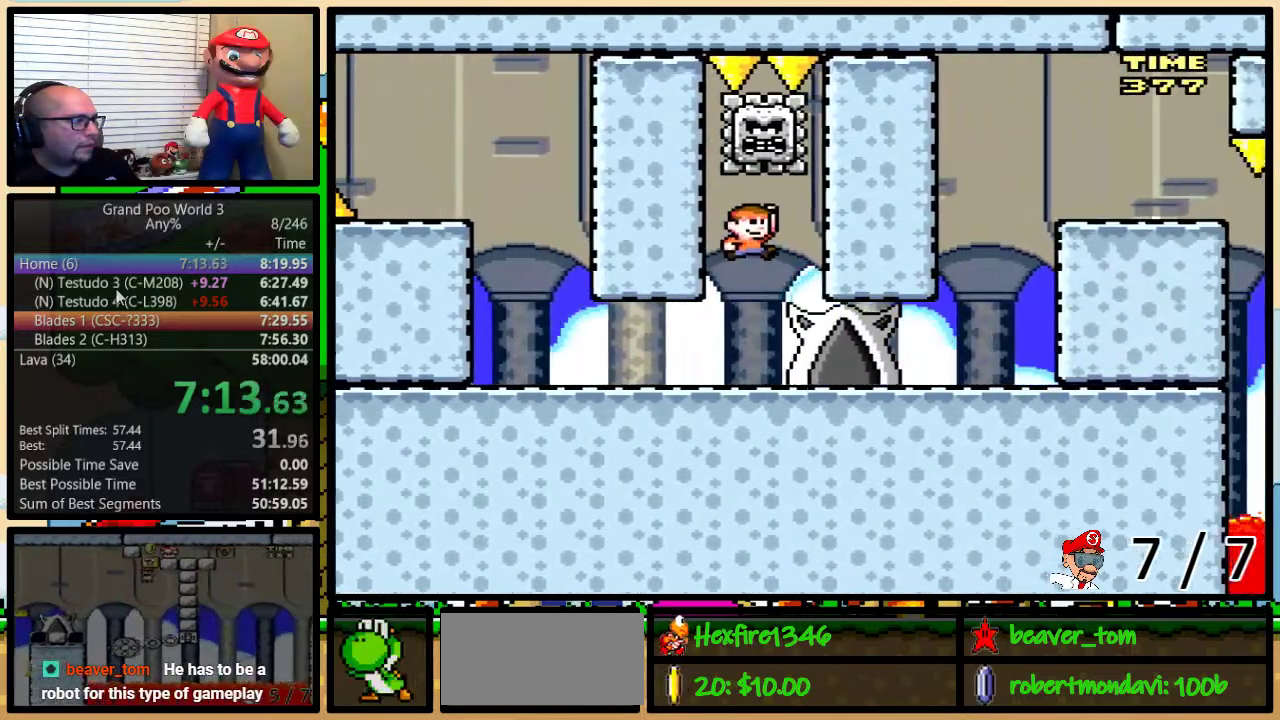
{"buttons": ["Y", "DPAD_UP", "DPAD_RIGHT"], "events": [[150, "B", "up"], [267, "DPAD_RIGHT", "down"], [300, "DPAD_UP", "down"]]}
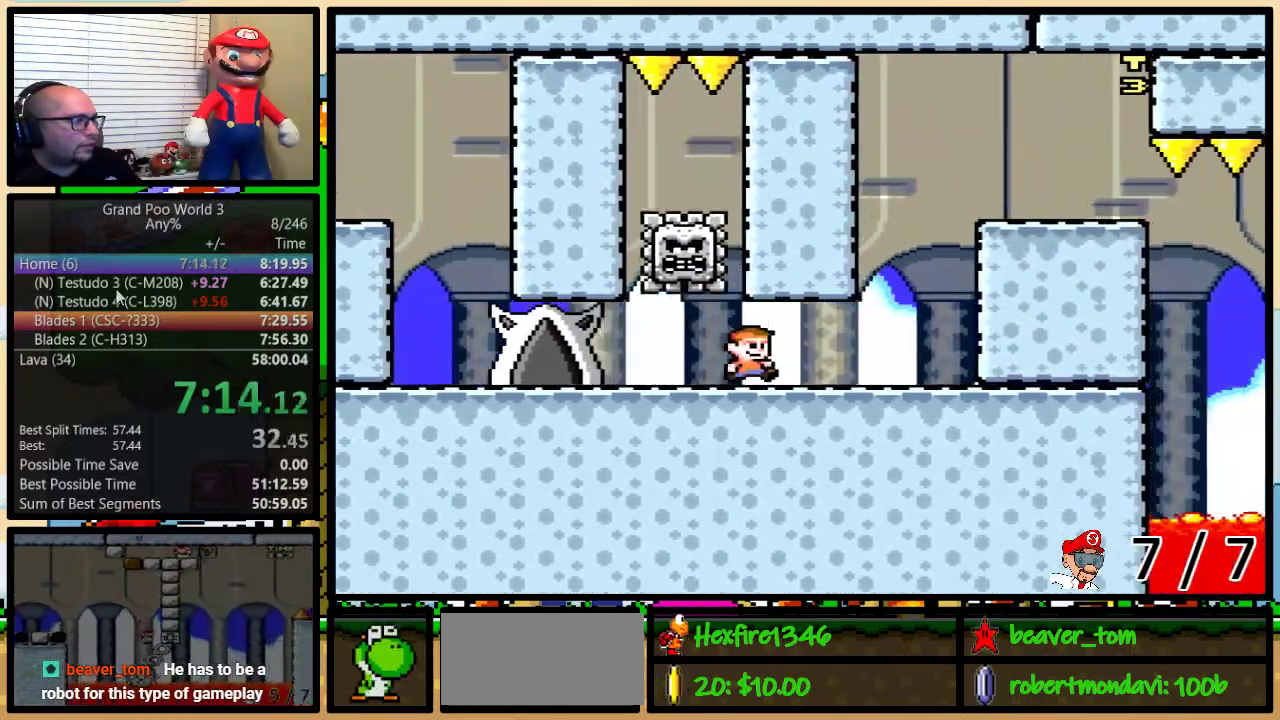
{"buttons": ["B", "Y", "DPAD_RIGHT"], "events": [[200, "B", "down"], [233, "DPAD_LEFT", "down"], [233, "DPAD_RIGHT", "up"], [233, "DPAD_UP", "up"], [350, "DPAD_UP", "down"], [383, "DPAD_LEFT", "up"], [383, "DPAD_RIGHT", "down"], [417, "DPAD_UP", "up"]]}
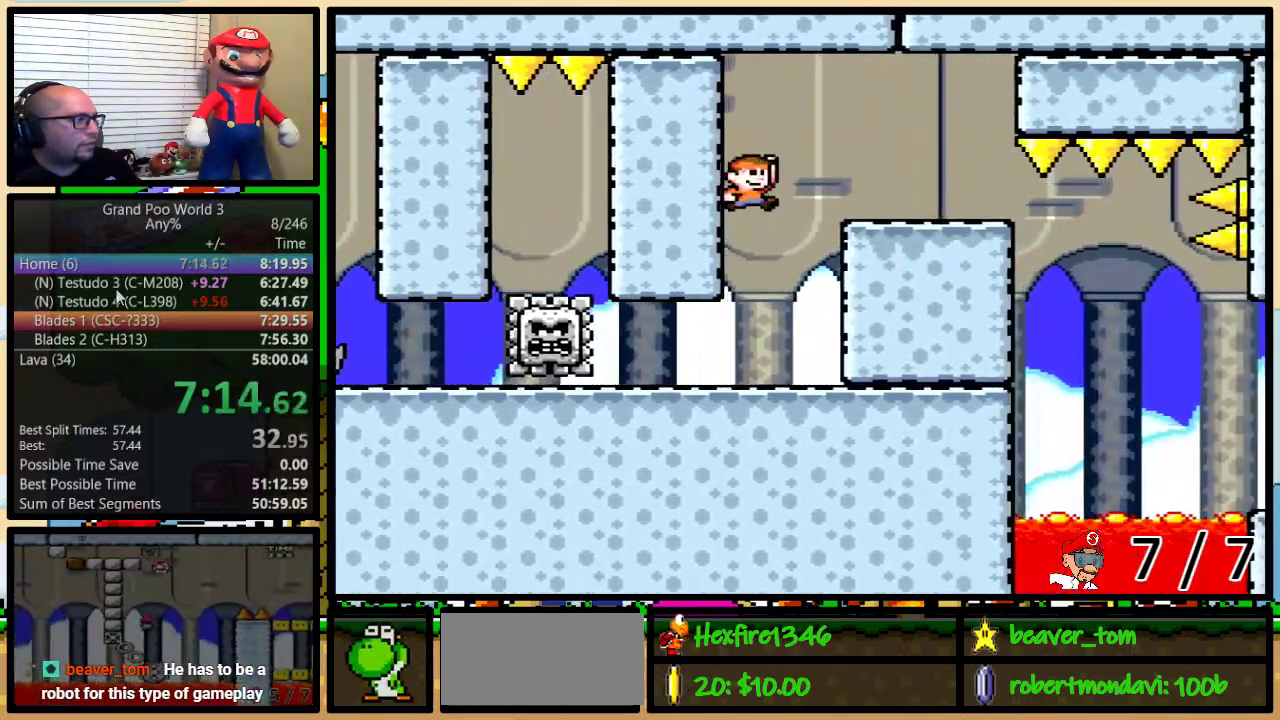
{"buttons": ["Y", "DPAD_UP", "DPAD_RIGHT"], "events": [[67, "B", "up"], [467, "DPAD_UP", "down"]]}